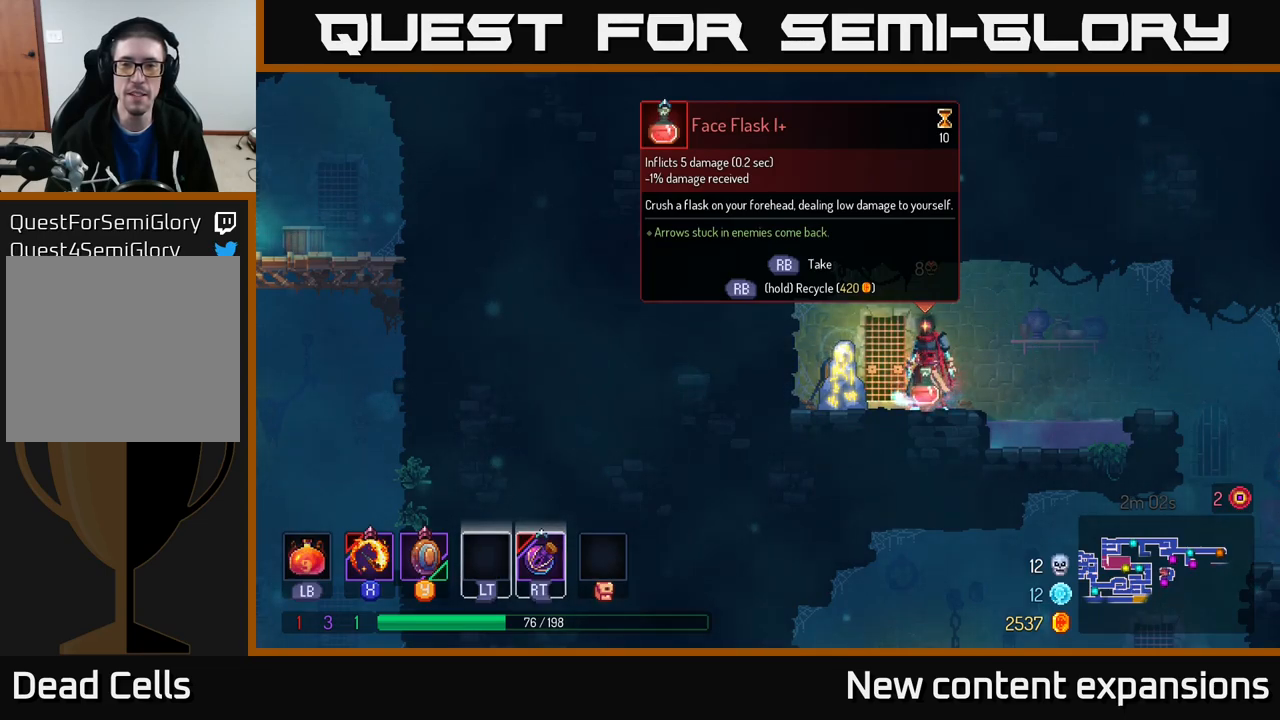
Gameplay with a controller (Xbox layout); each line is a JSON object with the inputs held at the frame after it. "events" lists button and stick changes between this image and that frame as [ms after this image, input, new state], when the widget could be followed in between.
{"buttons": [], "left_stick": "center", "right_stick": "center", "events": [[300, "left_stick", "left"], [467, "left_stick", "center"]]}
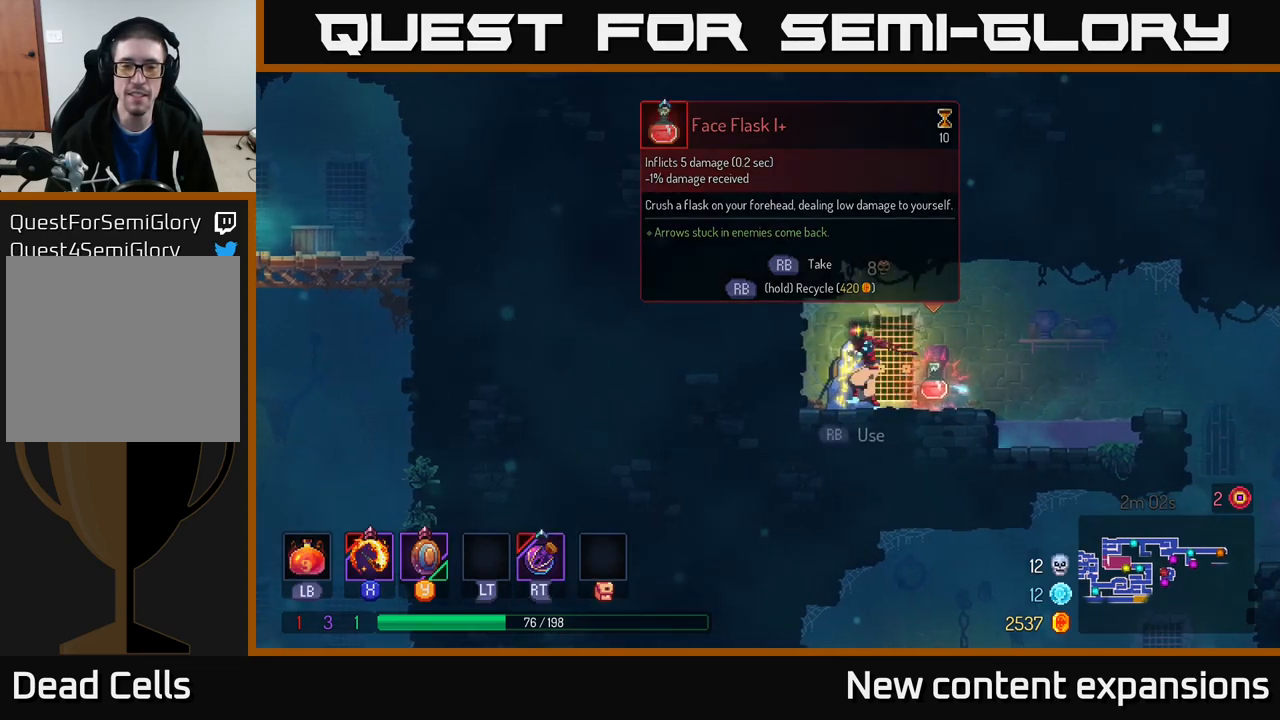
{"buttons": [], "left_stick": "center", "right_stick": "center", "events": [[17, "left_stick", "right"], [200, "left_stick", "center"]]}
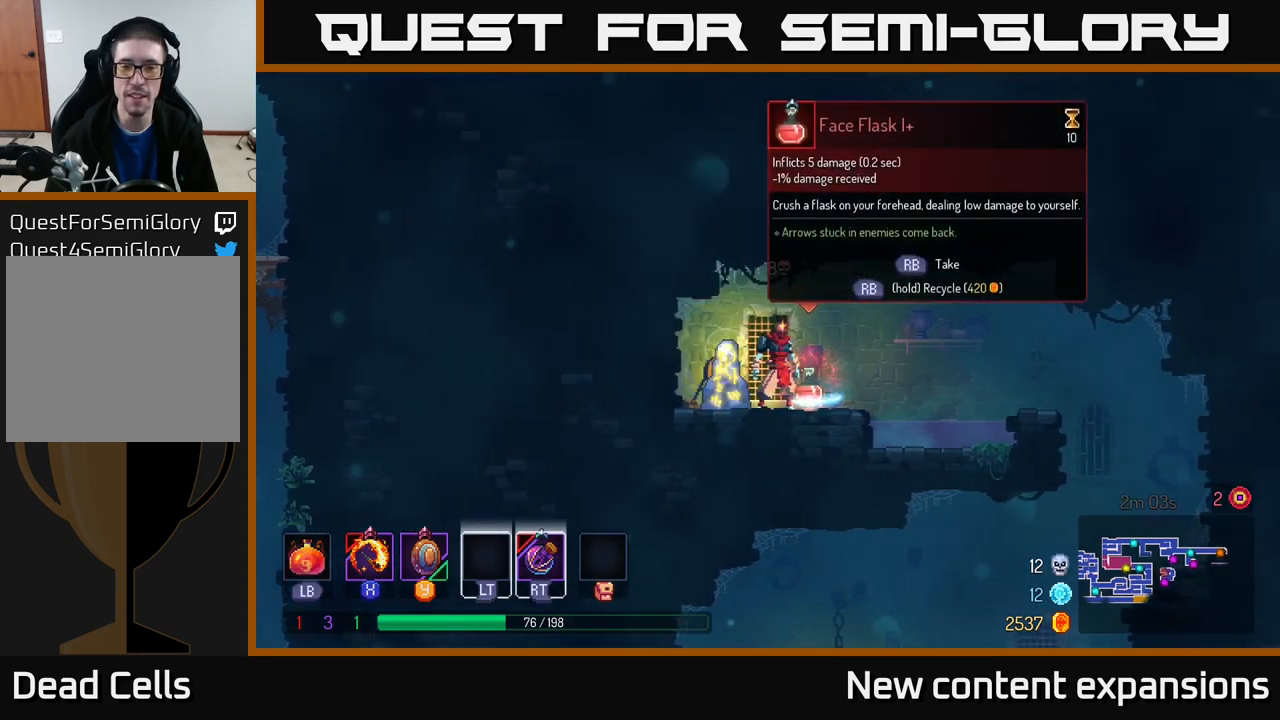
{"buttons": [], "left_stick": "center", "right_stick": "center", "events": []}
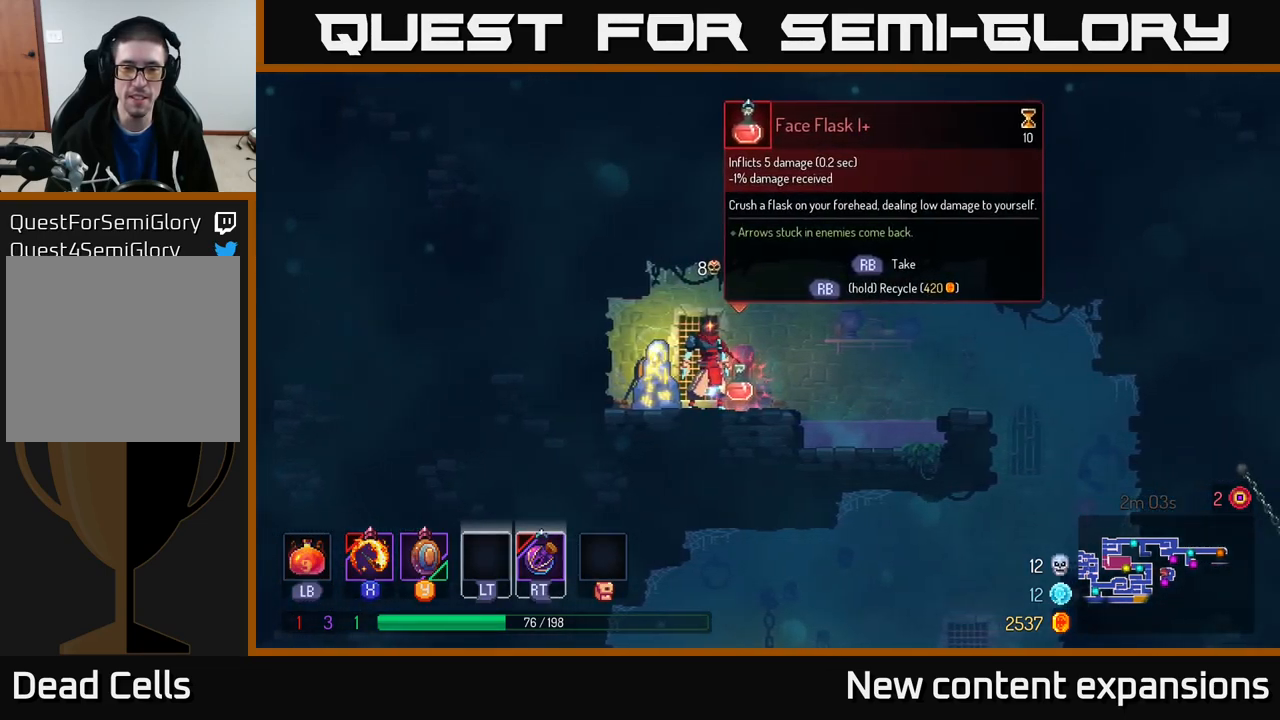
{"buttons": [], "left_stick": "center", "right_stick": "center", "events": []}
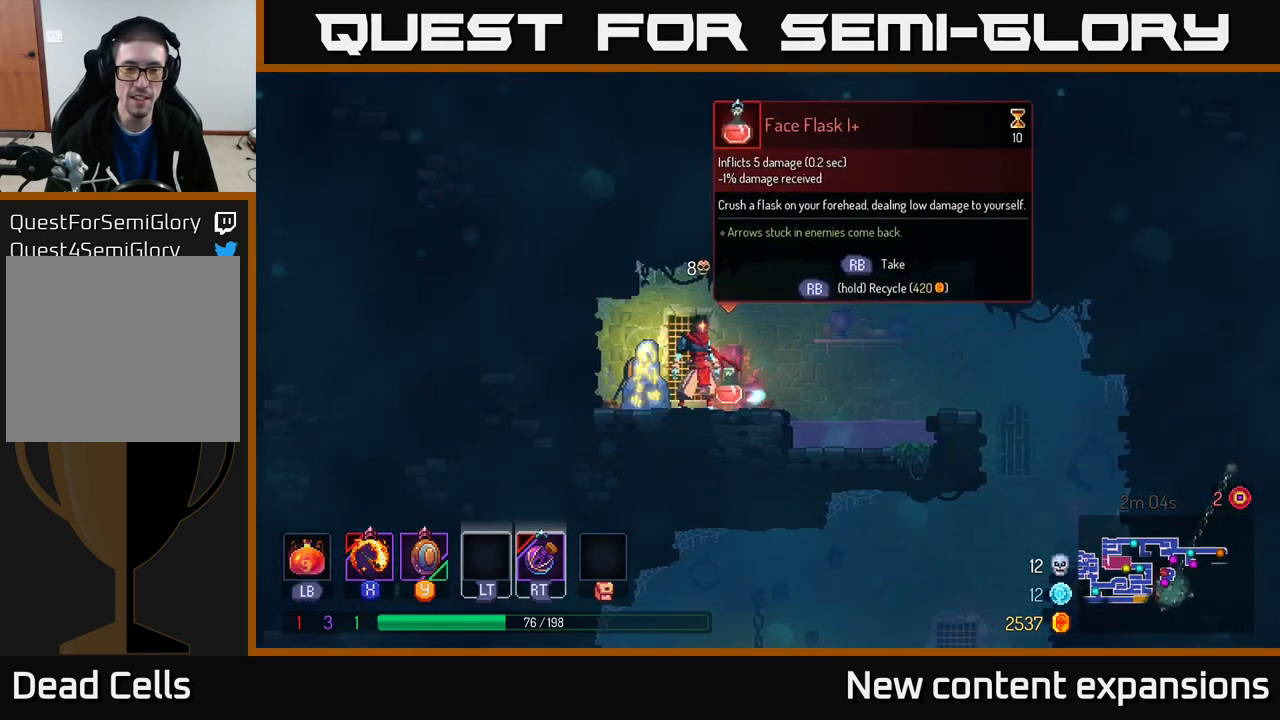
{"buttons": [], "left_stick": "center", "right_stick": "center", "events": []}
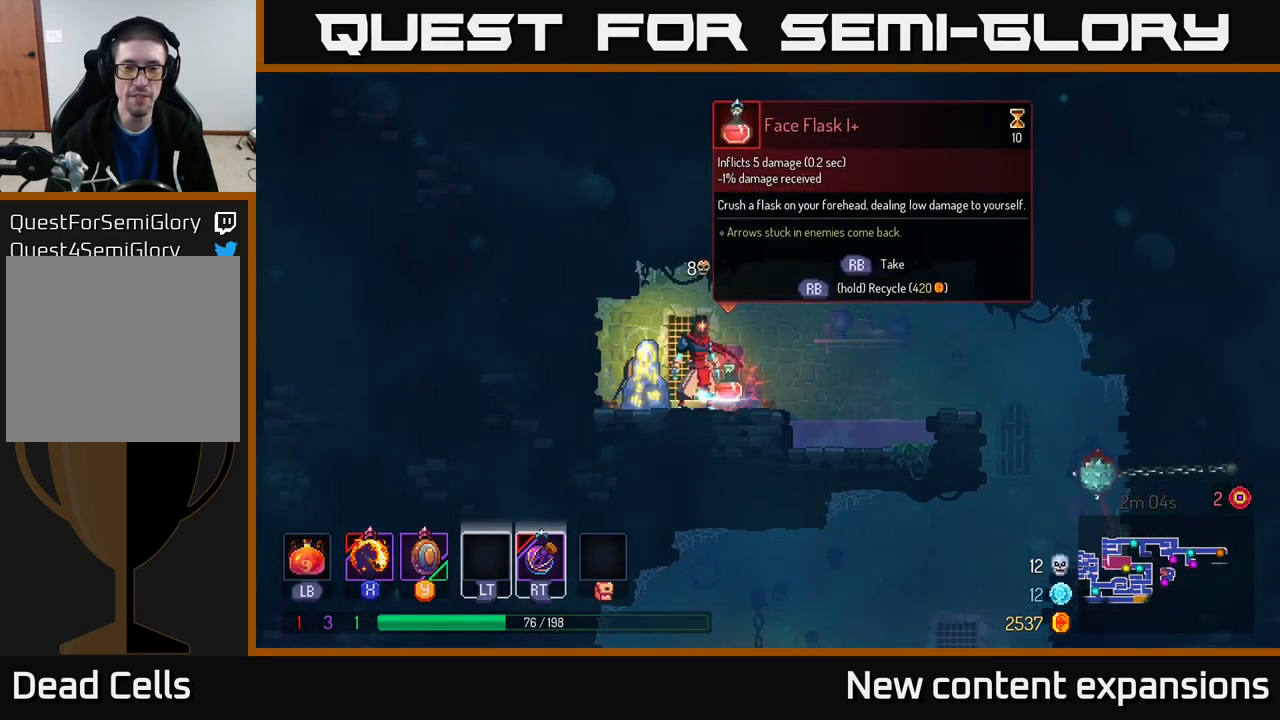
{"buttons": [], "left_stick": "center", "right_stick": "center", "events": []}
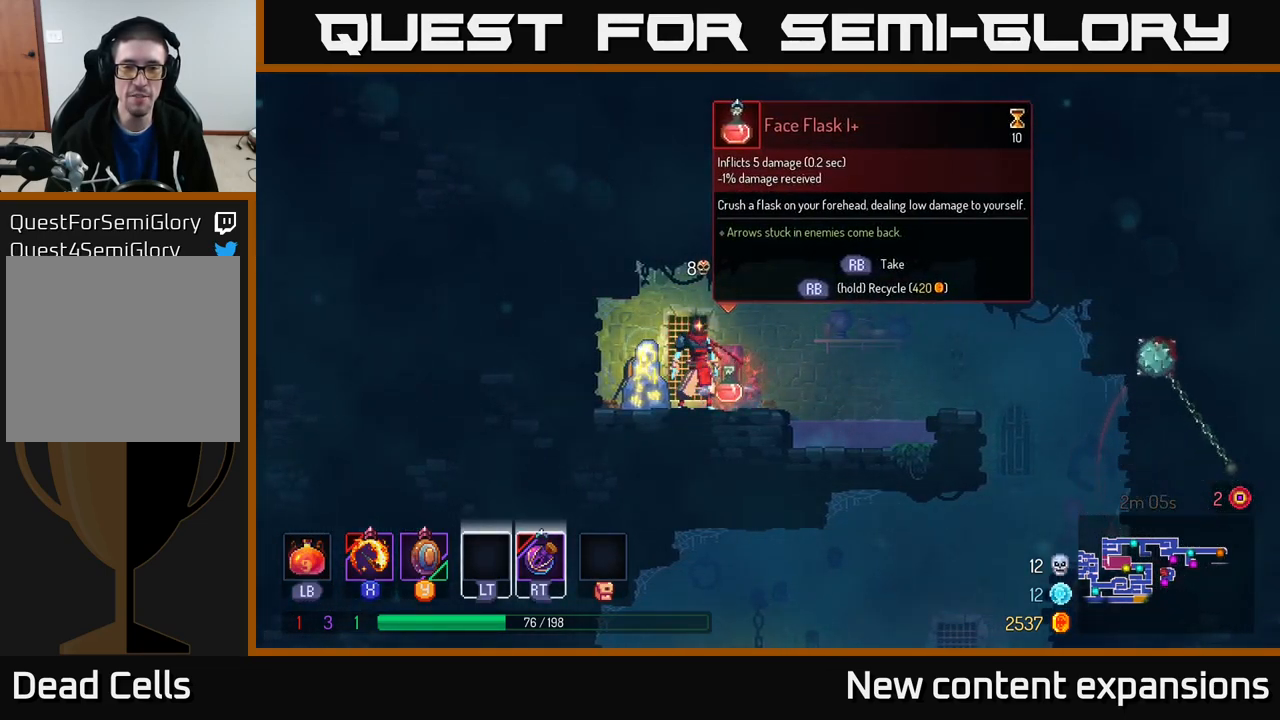
{"buttons": ["R1"], "left_stick": "center", "right_stick": "center", "events": [[216, "R1", "down"]]}
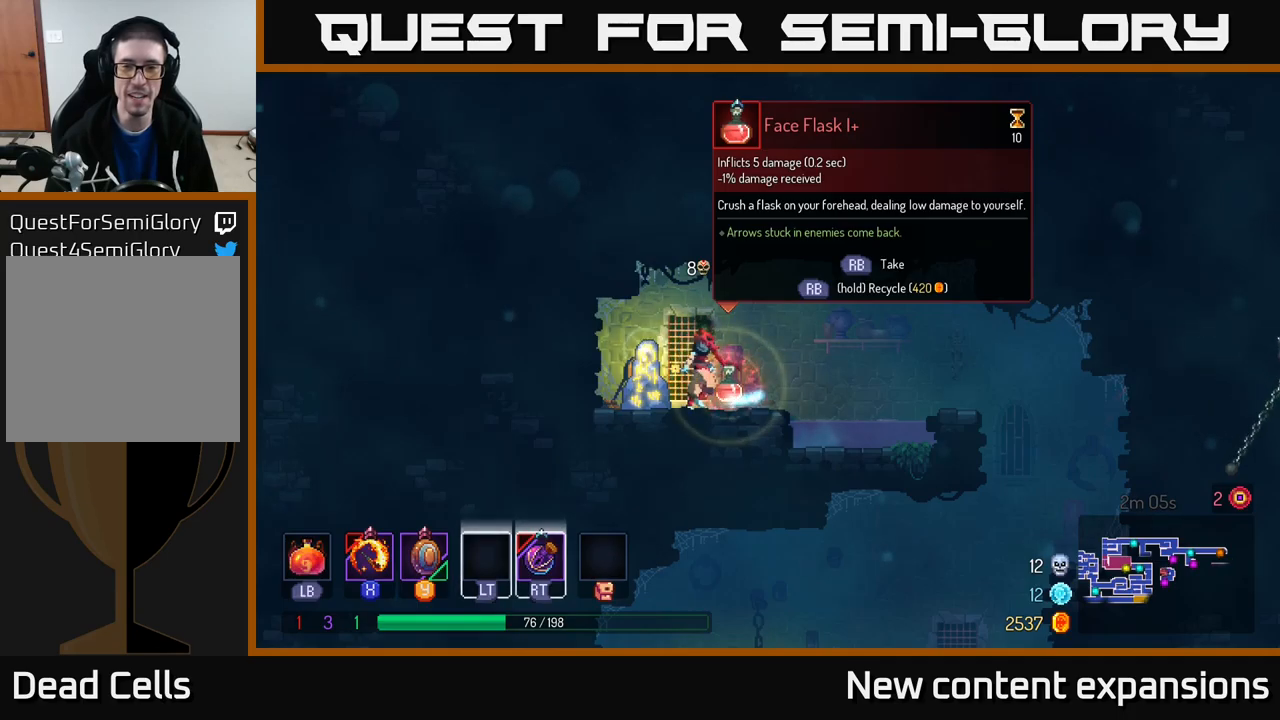
{"buttons": ["R1"], "left_stick": "center", "right_stick": "center", "events": []}
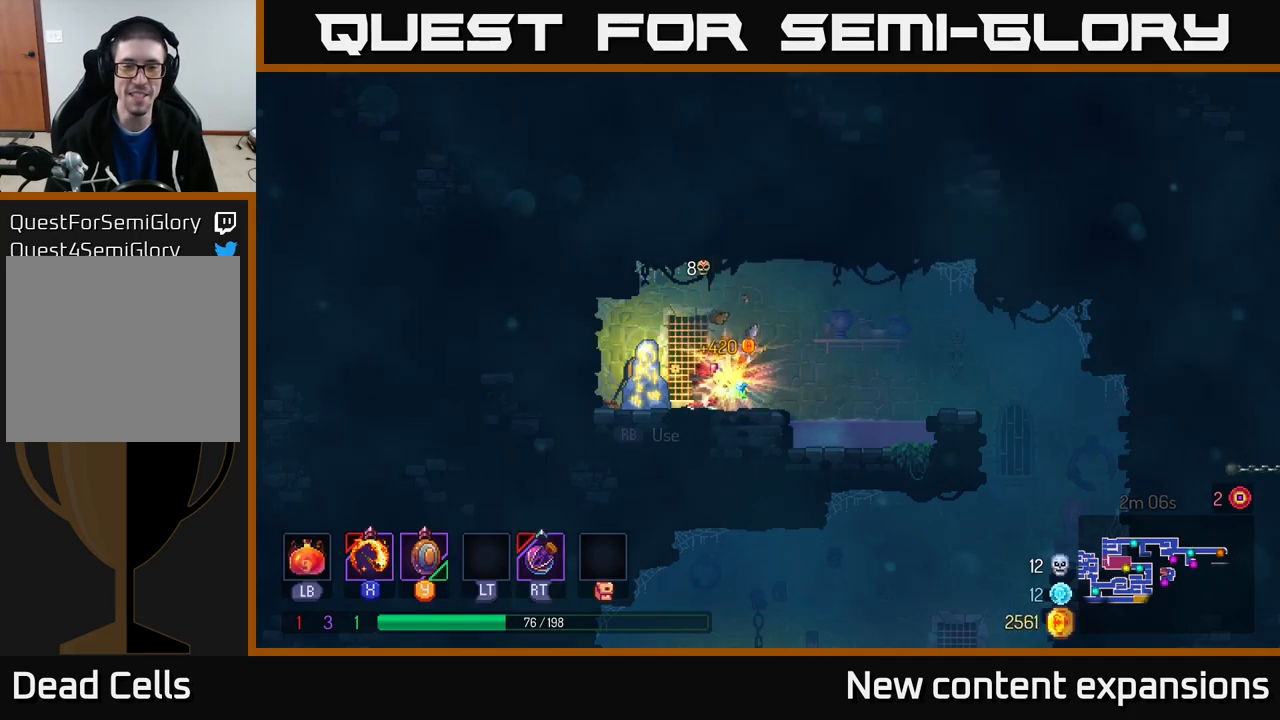
{"buttons": [], "left_stick": "center", "right_stick": "center", "events": [[450, "R1", "up"]]}
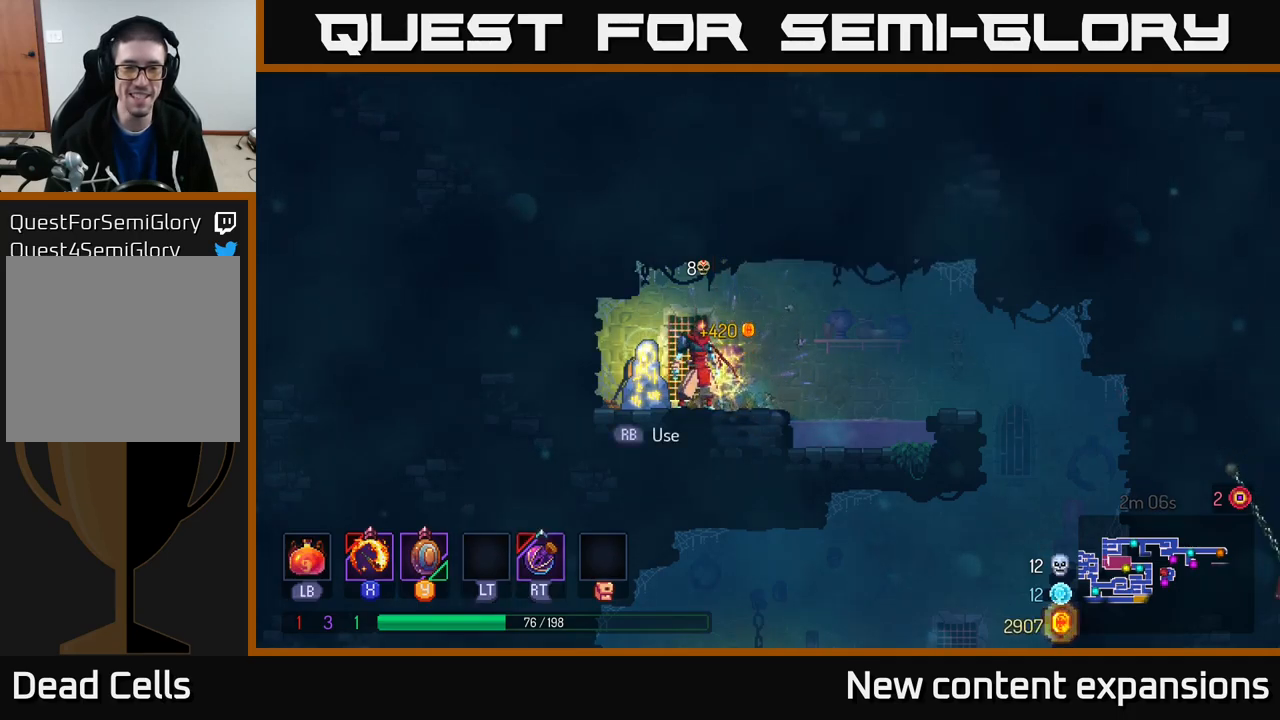
{"buttons": [], "left_stick": "left", "right_stick": "center", "events": [[84, "left_stick", "right"], [284, "left_stick", "left"]]}
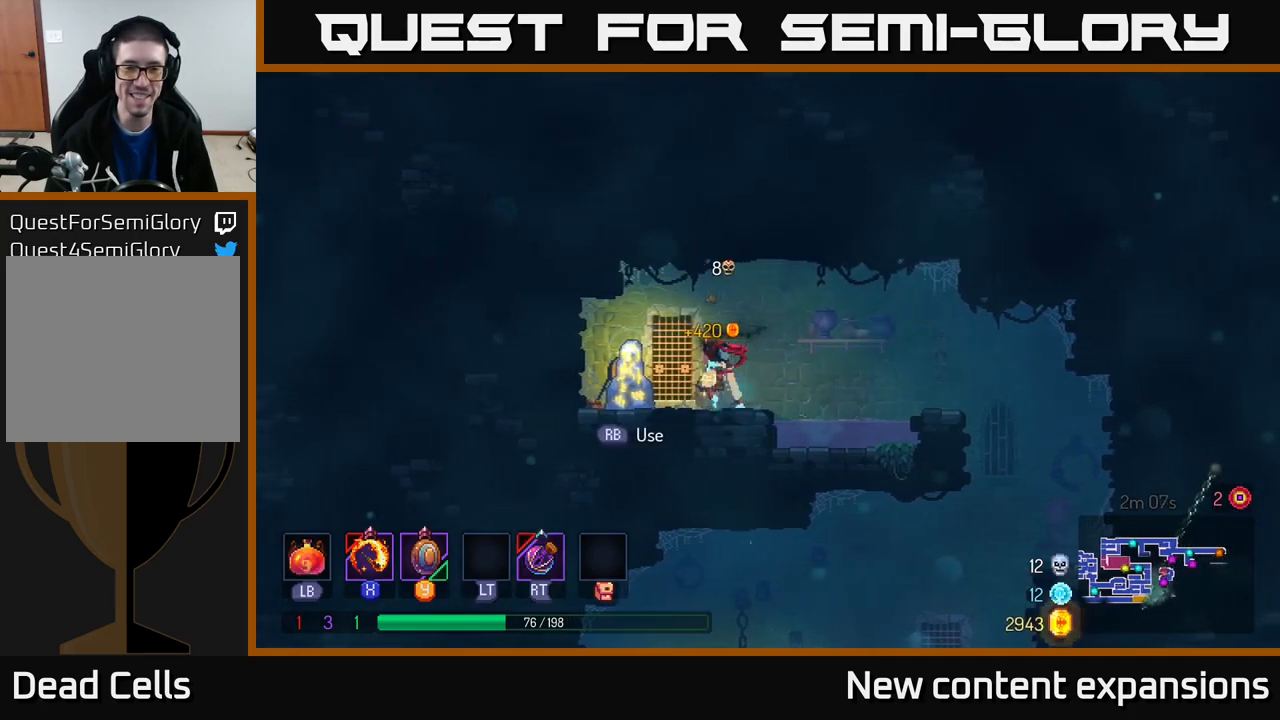
{"buttons": [], "left_stick": "center", "right_stick": "center", "events": [[184, "left_stick", "center"]]}
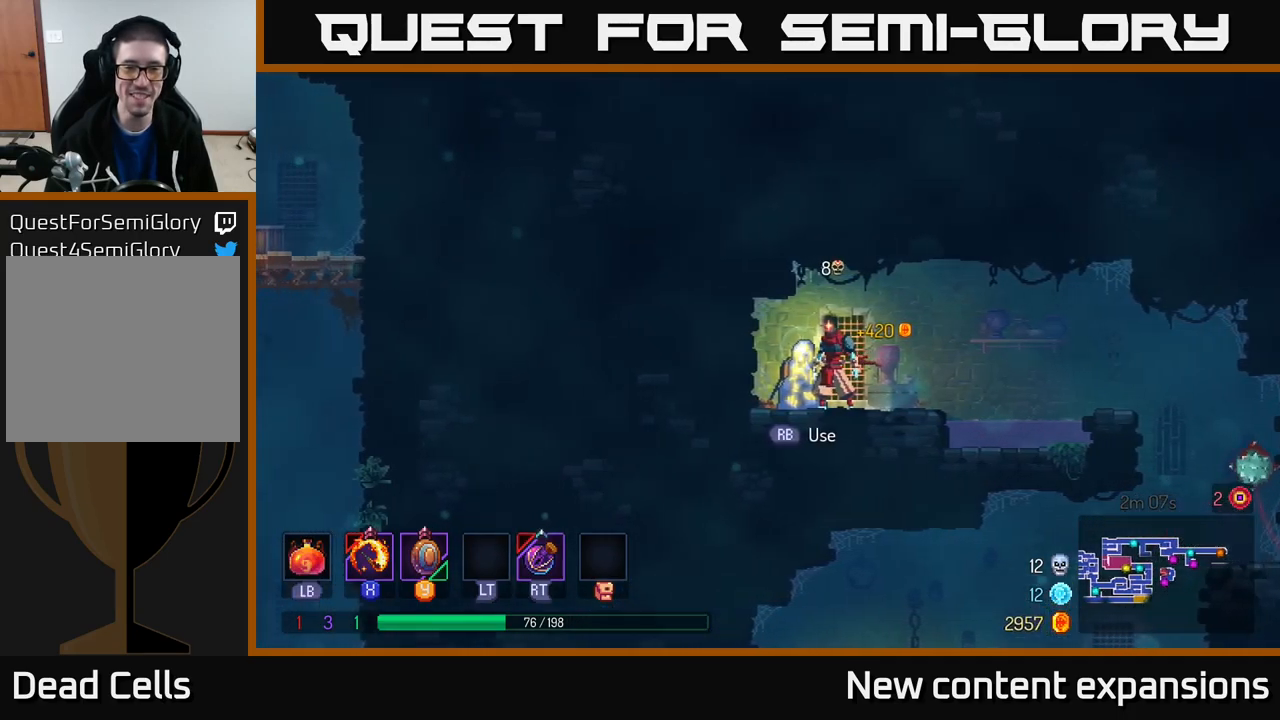
{"buttons": [], "left_stick": "center", "right_stick": "center", "events": [[150, "R1", "down"], [267, "R1", "up"]]}
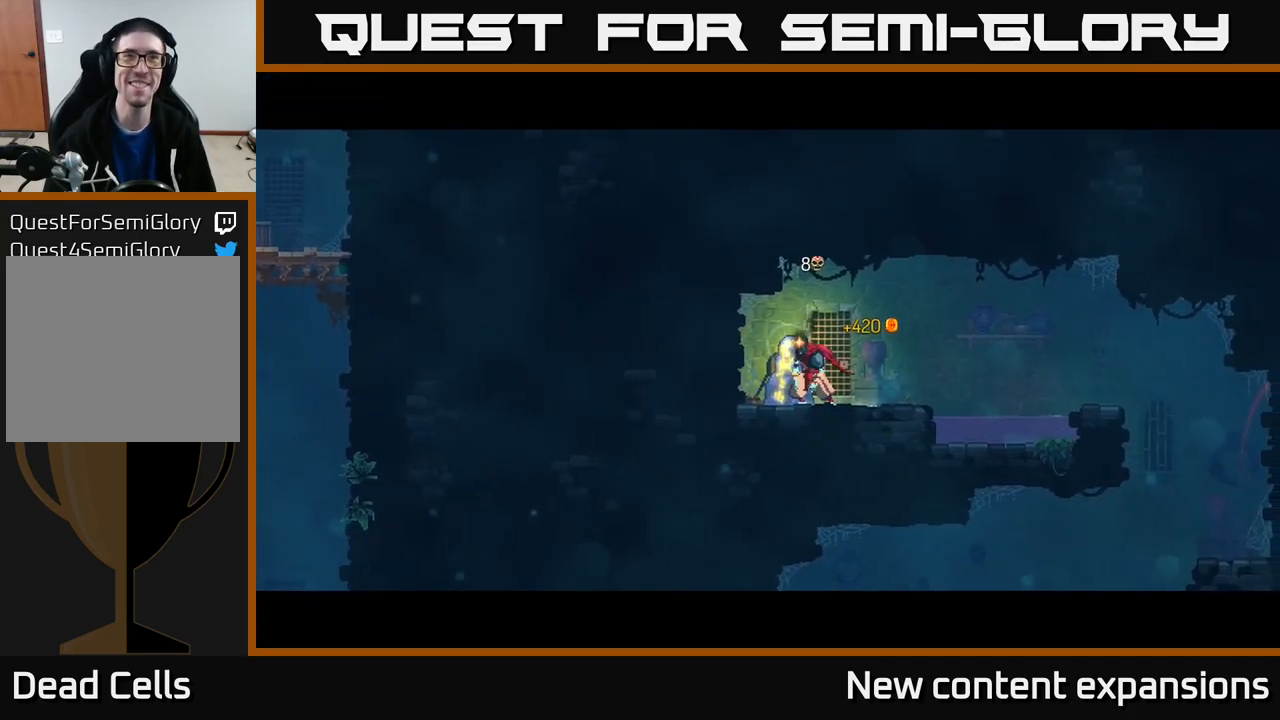
{"buttons": [], "left_stick": "center", "right_stick": "center", "events": []}
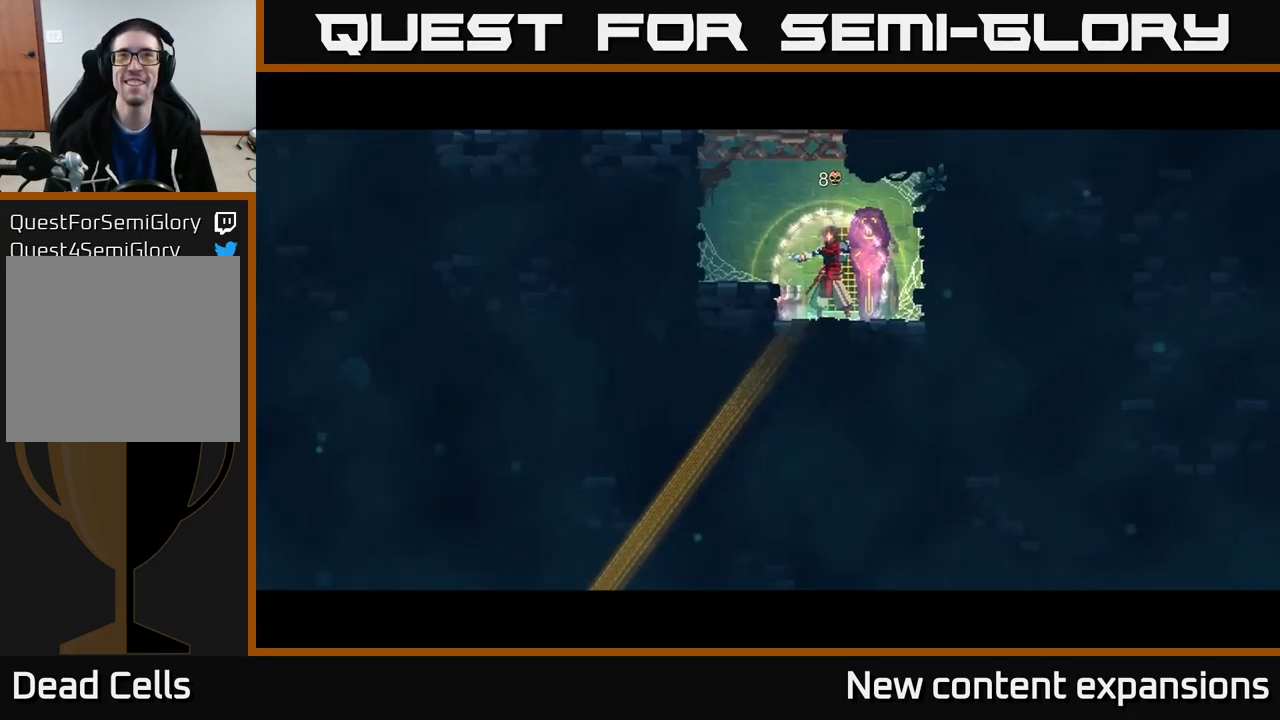
{"buttons": [], "left_stick": "left", "right_stick": "center", "events": [[467, "left_stick", "left"]]}
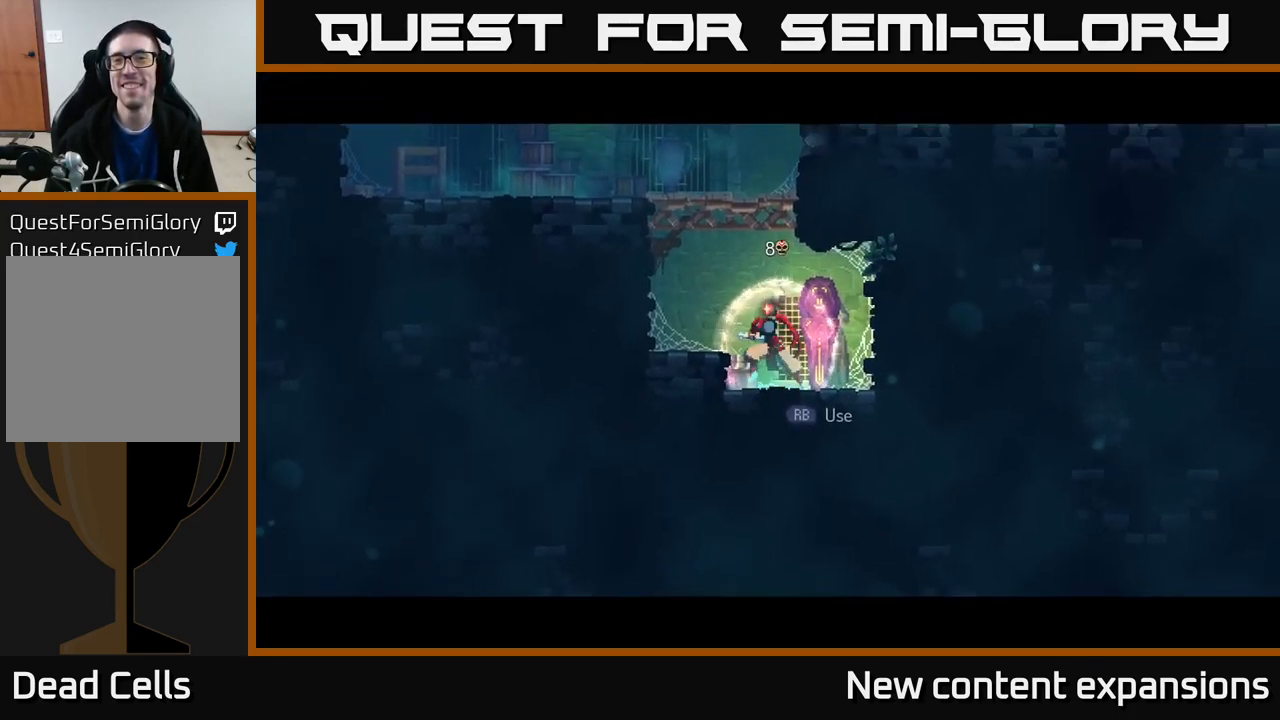
{"buttons": [], "left_stick": "left", "right_stick": "center", "events": [[84, "A", "down"], [200, "A", "up"], [267, "A", "down"], [450, "A", "up"]]}
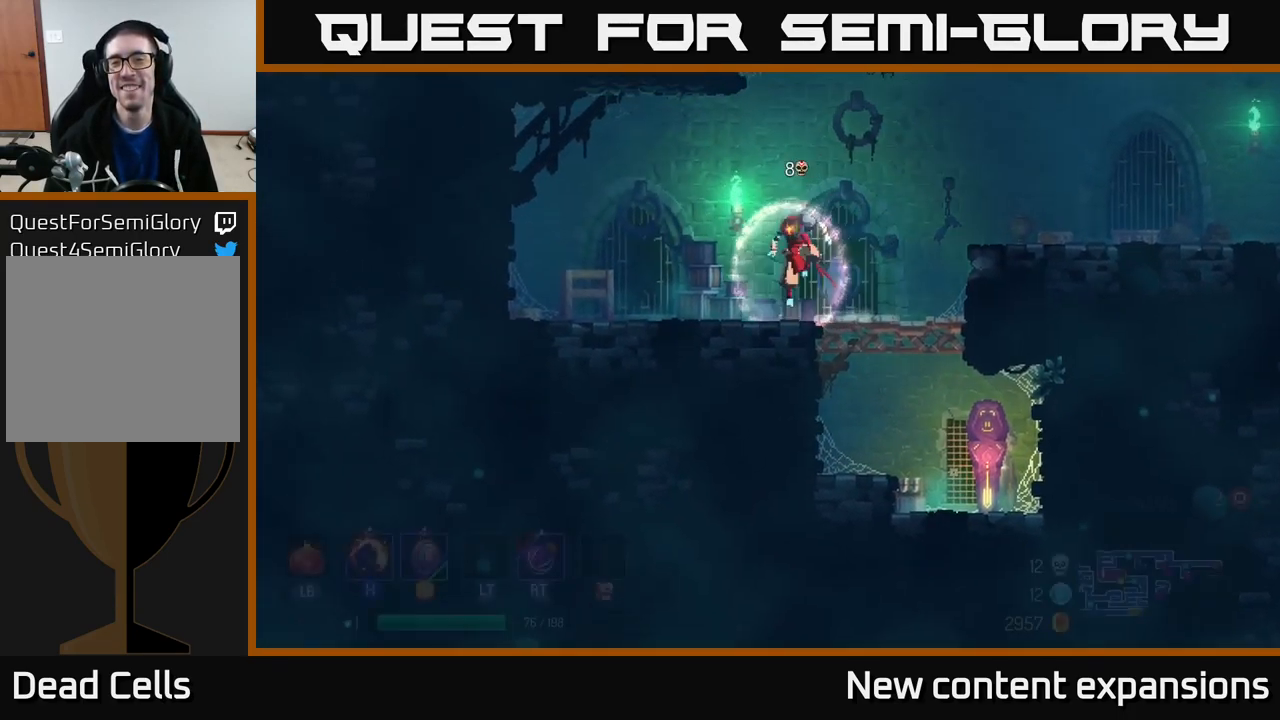
{"buttons": ["A"], "left_stick": "right", "right_stick": "center", "events": [[117, "left_stick", "right"], [284, "A", "down"], [384, "A", "up"], [467, "A", "down"]]}
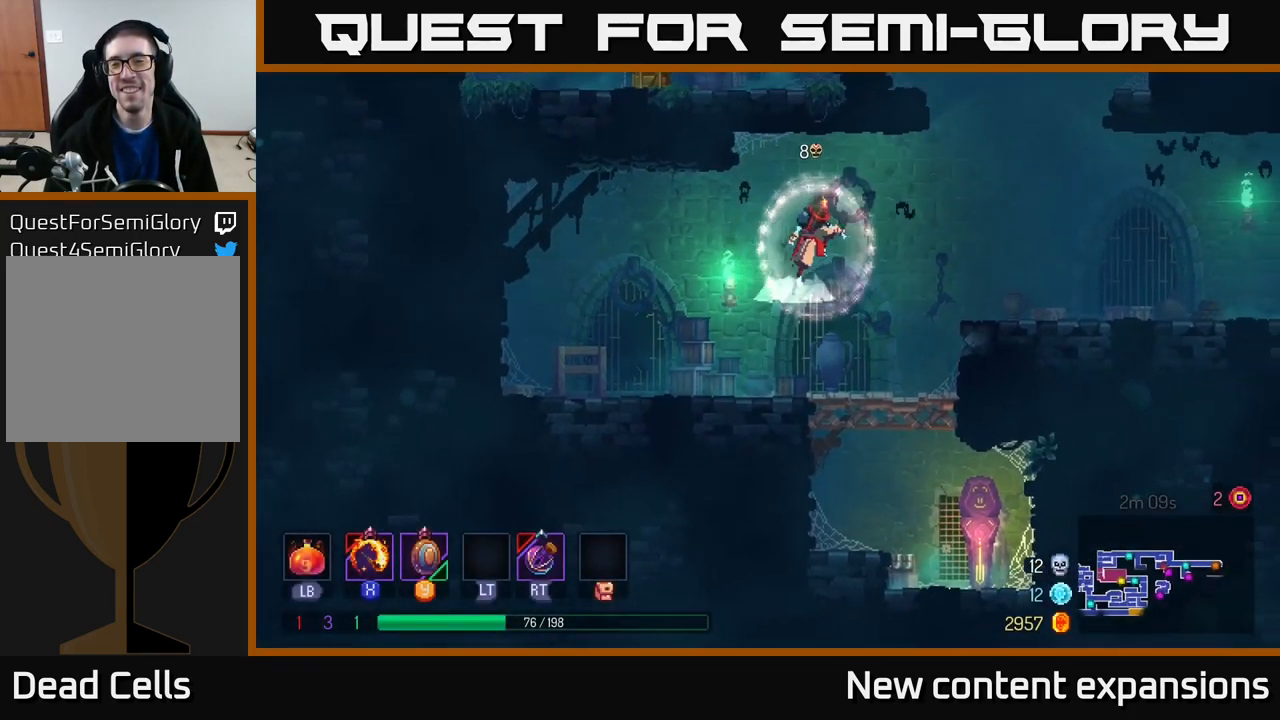
{"buttons": ["B"], "left_stick": "right", "right_stick": "center", "events": [[100, "A", "up"], [367, "B", "down"]]}
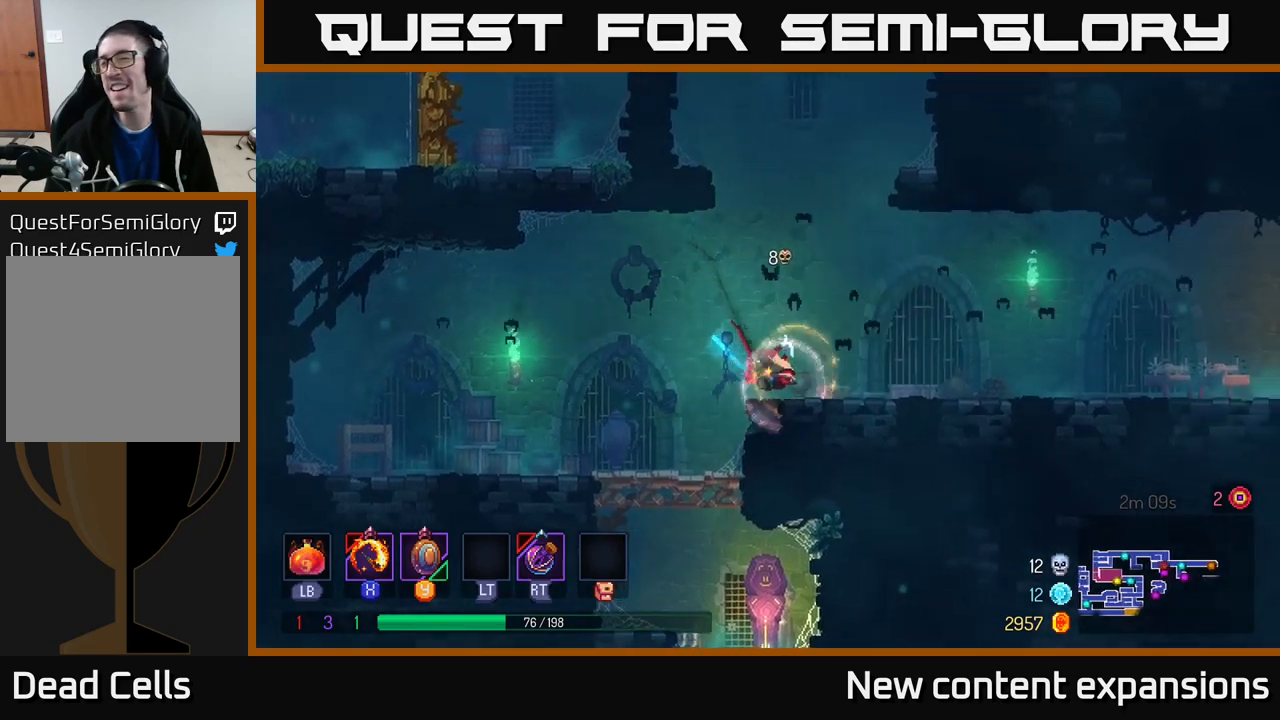
{"buttons": [], "left_stick": "right", "right_stick": "center", "events": [[17, "B", "up"], [367, "A", "down"], [500, "A", "up"]]}
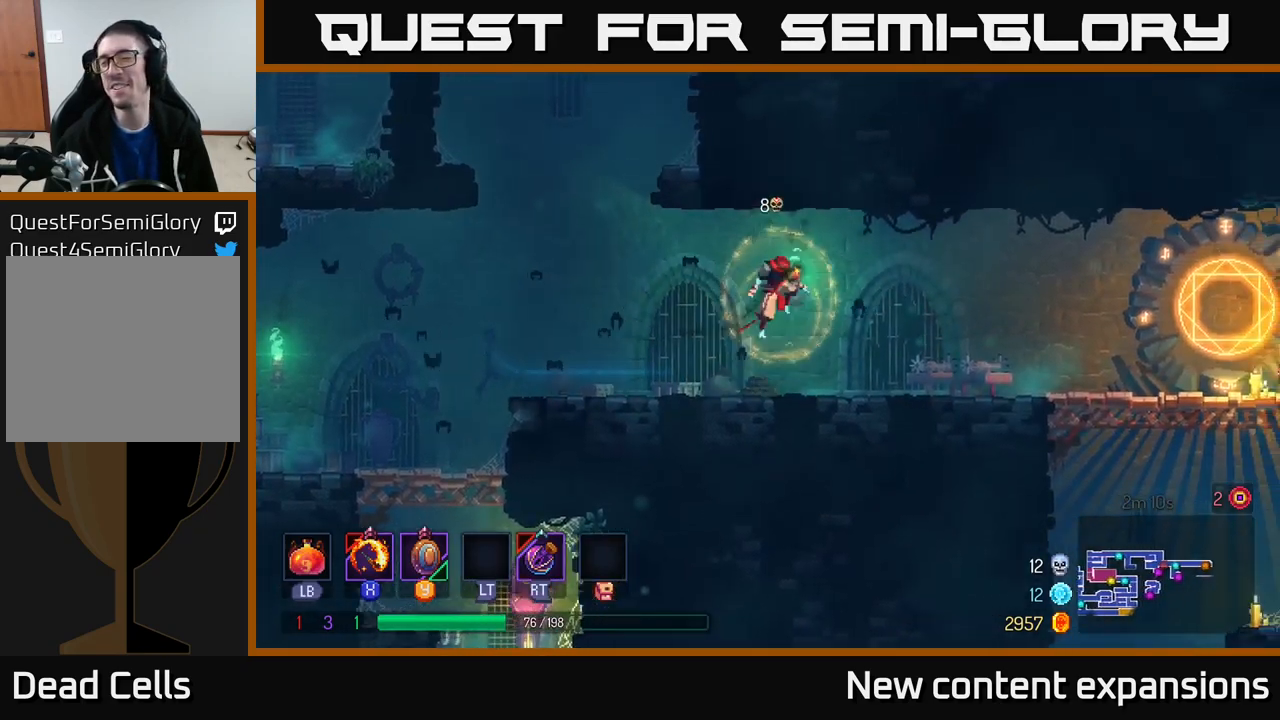
{"buttons": ["B"], "left_stick": "right", "right_stick": "center", "events": [[433, "B", "down"]]}
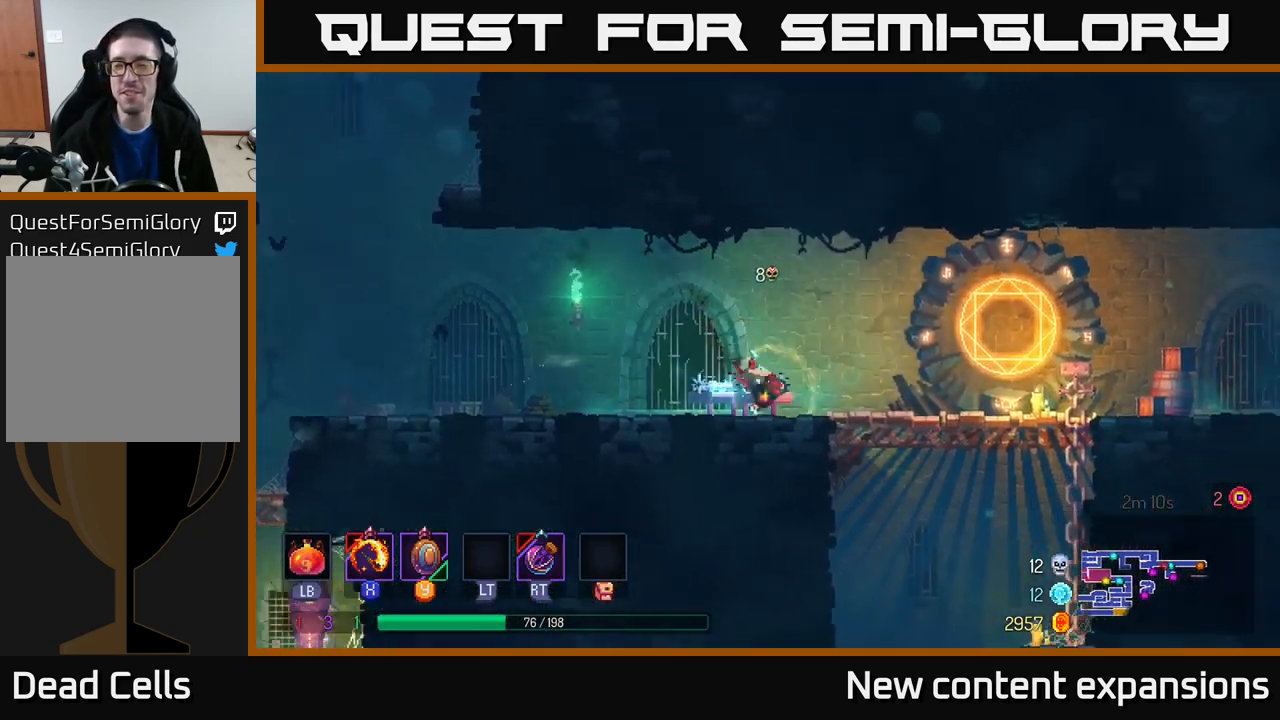
{"buttons": ["A"], "left_stick": "down", "right_stick": "center", "events": [[100, "B", "up"], [300, "left_stick", "down"], [317, "A", "down"], [400, "A", "up"], [450, "A", "down"]]}
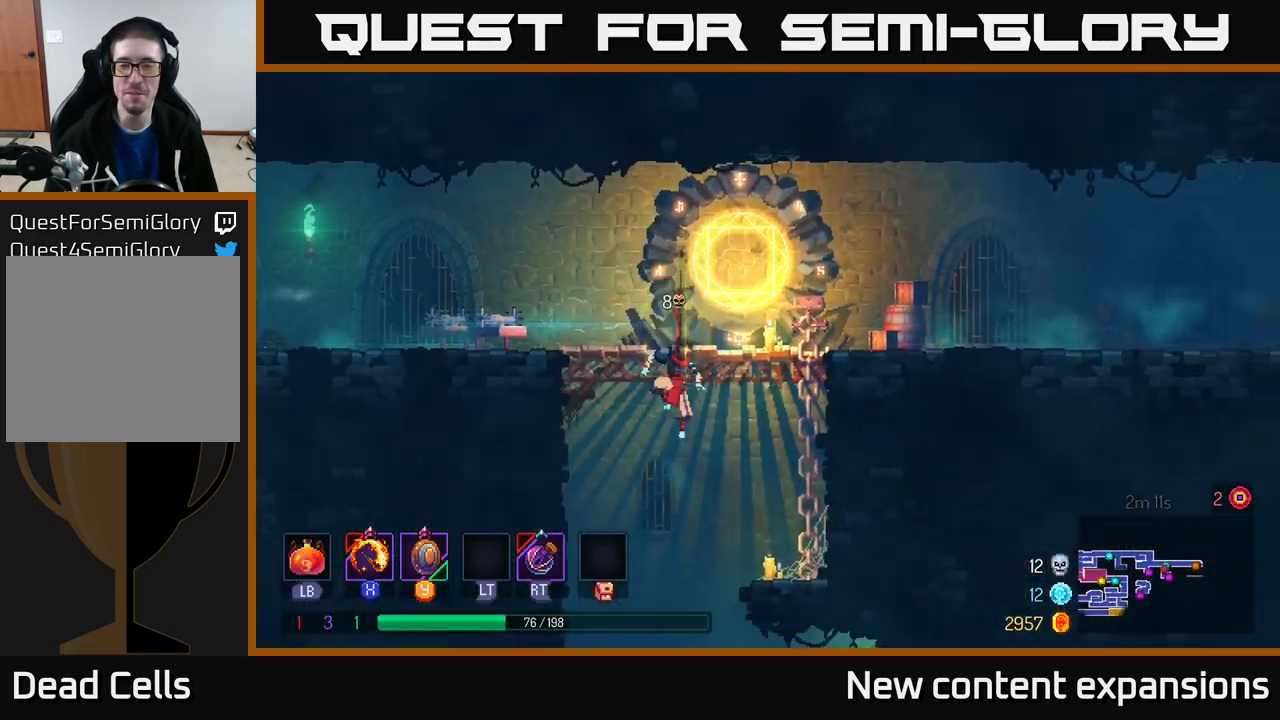
{"buttons": [], "left_stick": "down-right", "right_stick": "center", "events": [[50, "A", "up"], [250, "left_stick", "center"], [367, "left_stick", "down-right"]]}
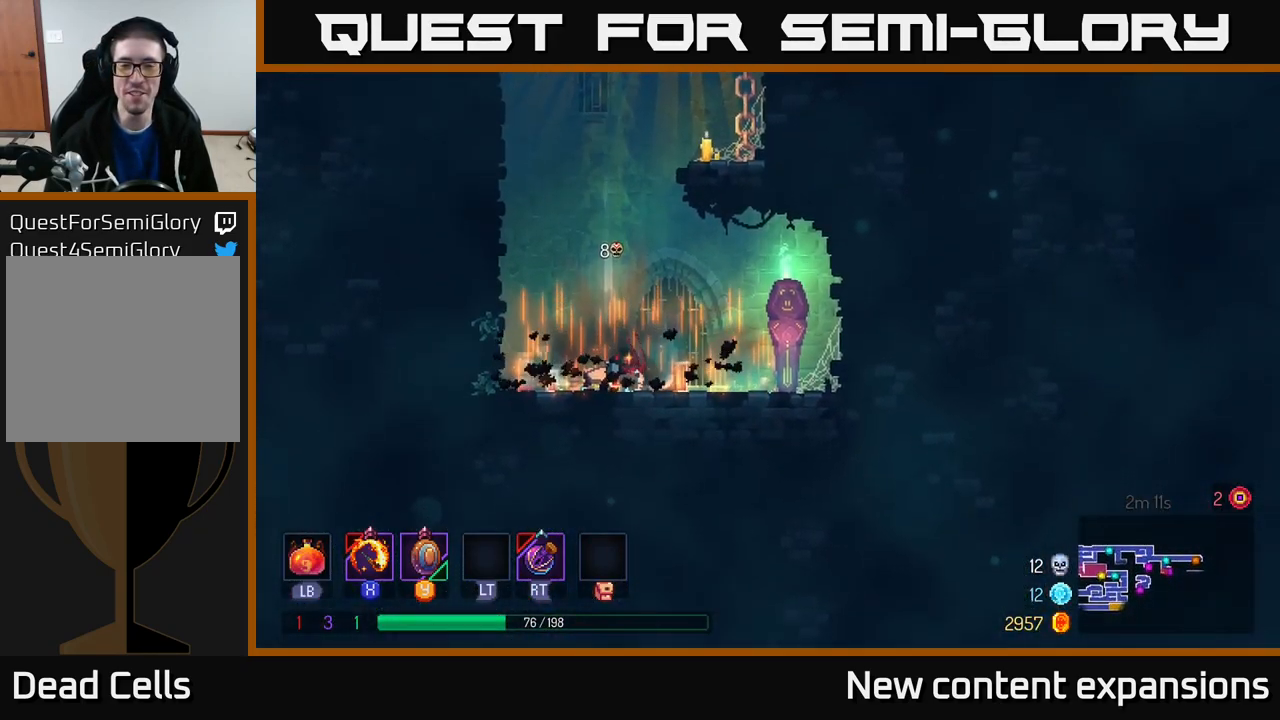
{"buttons": [], "left_stick": "left", "right_stick": "center", "events": [[17, "left_stick", "right"], [133, "B", "down"], [233, "B", "up"], [400, "left_stick", "left"]]}
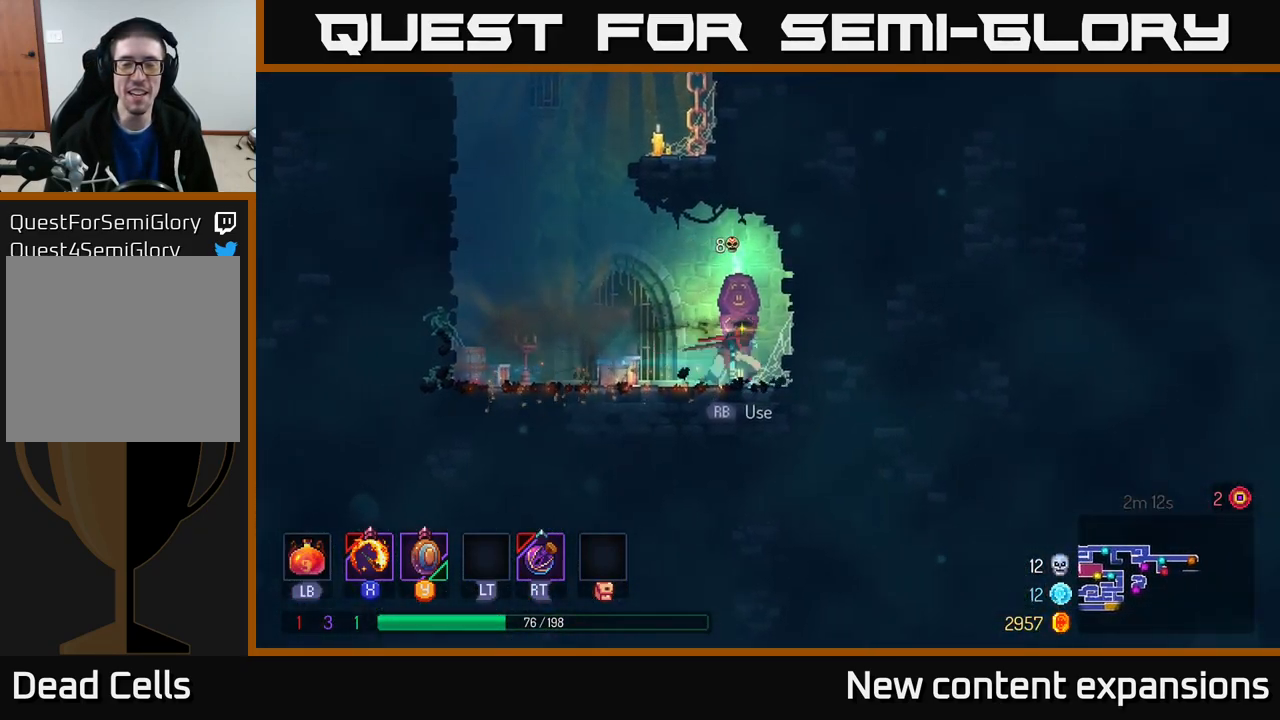
{"buttons": ["A"], "left_stick": "right", "right_stick": "center", "events": [[100, "A", "down"], [233, "A", "up"], [333, "A", "down"], [433, "left_stick", "right"]]}
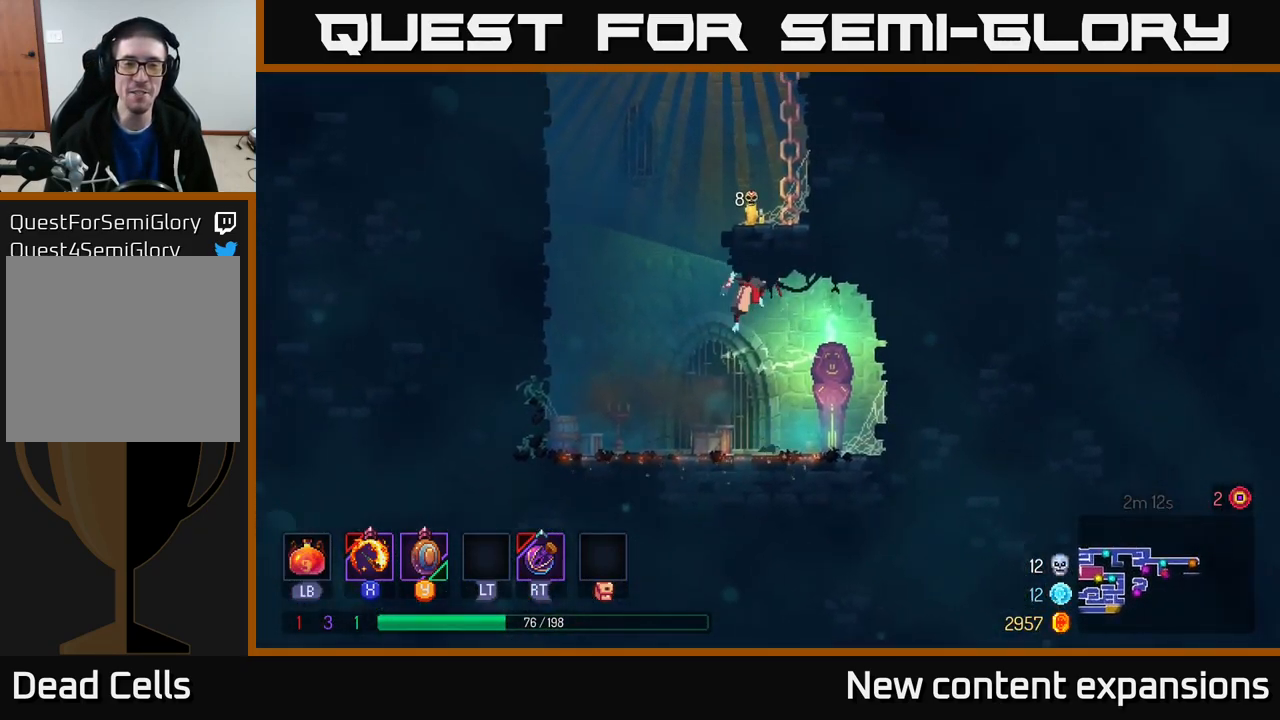
{"buttons": [], "left_stick": "left", "right_stick": "center", "events": [[50, "A", "up"], [267, "left_stick", "left"]]}
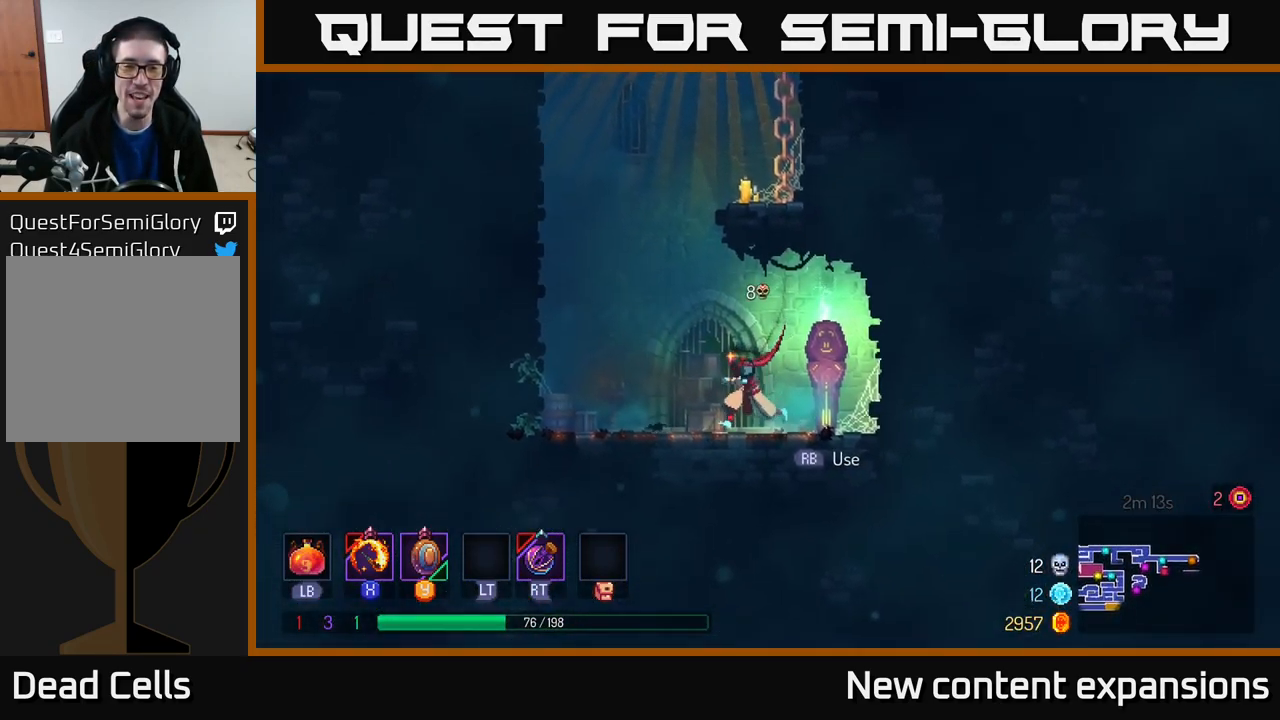
{"buttons": ["A"], "left_stick": "right", "right_stick": "center", "events": [[50, "A", "down"], [250, "A", "up"], [283, "left_stick", "right"], [300, "A", "down"]]}